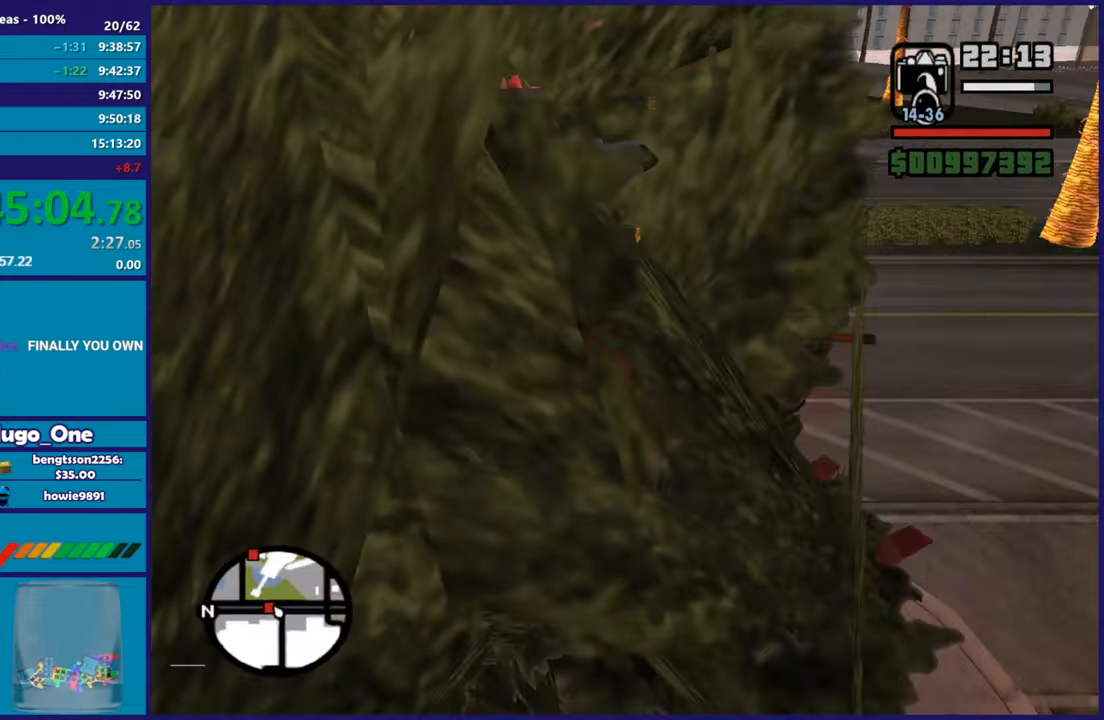
Gameplay with a controller (Xbox layout); each line is a JSON object with the inputs held at the frame after it. "button_events" lists button changes between this image and that frame as [ms after this image, input, new state], when the widget could be followed in between (sticks are given only as held states).
{"buttons": ["L1", "L2"], "left_stick": "up-left", "right_stick": "up-left", "button_events": []}
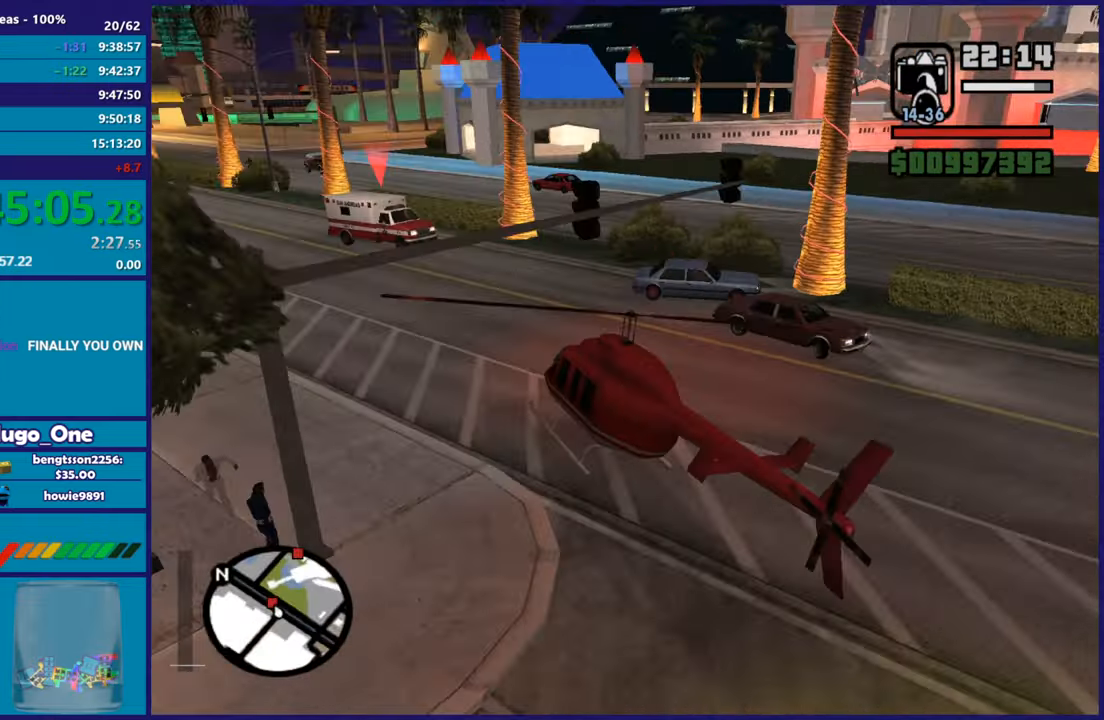
{"buttons": ["L1", "L2"], "left_stick": "center", "right_stick": "center", "button_events": [[217, "Y", "down"], [434, "Y", "up"]]}
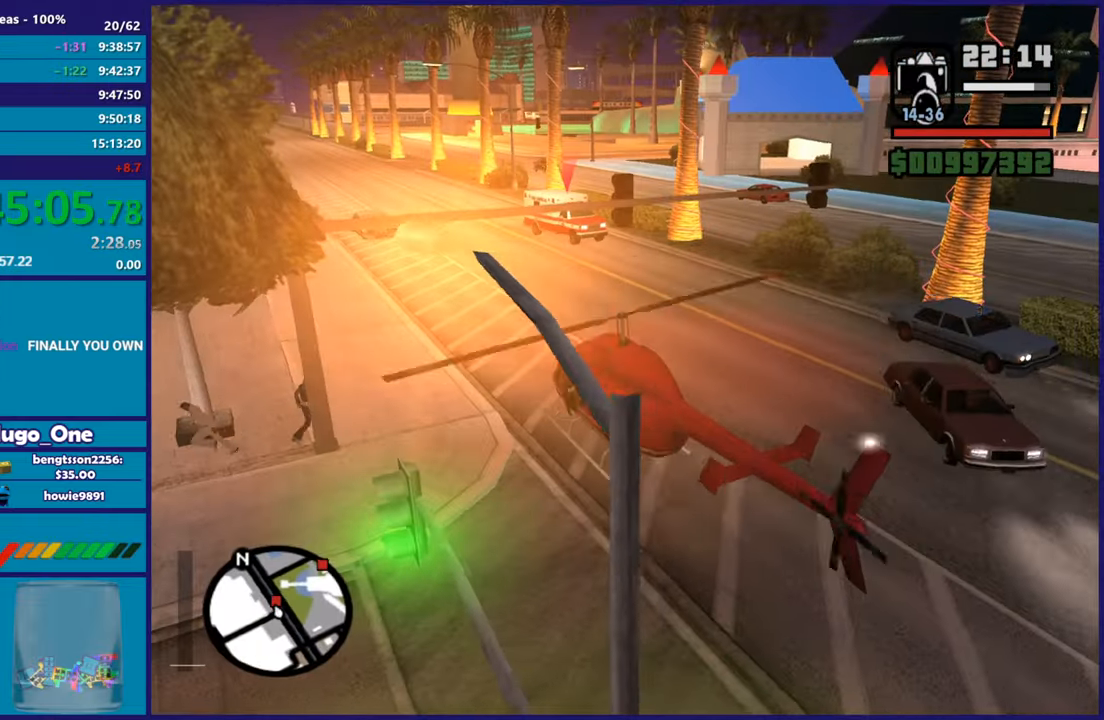
{"buttons": [], "left_stick": "up-left", "right_stick": "center", "button_events": [[17, "Y", "down"], [100, "L1", "up"], [117, "Y", "up"], [167, "L2", "up"], [183, "Y", "down"], [300, "Y", "up"], [350, "Y", "down"], [467, "Y", "up"]]}
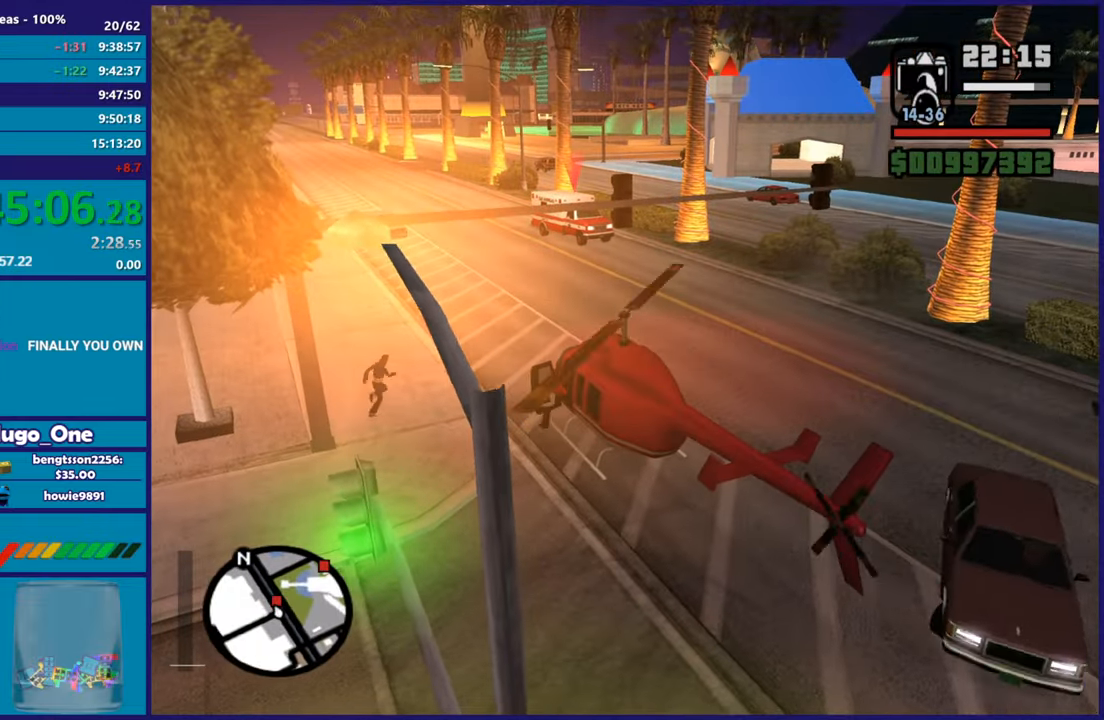
{"buttons": [], "left_stick": "up", "right_stick": "center", "button_events": [[134, "A", "down"], [267, "A", "up"], [334, "A", "down"], [468, "A", "up"]]}
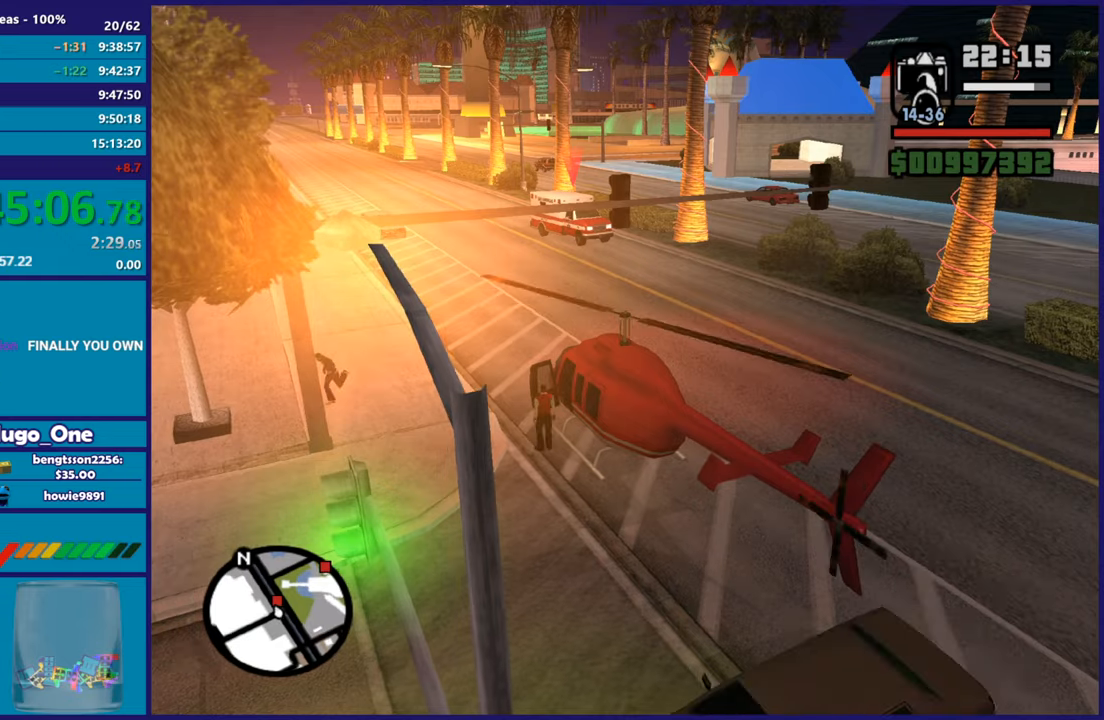
{"buttons": ["A"], "left_stick": "up-left", "right_stick": "center", "button_events": [[33, "A", "down"], [167, "A", "up"], [217, "A", "down"], [384, "A", "up"], [467, "A", "down"]]}
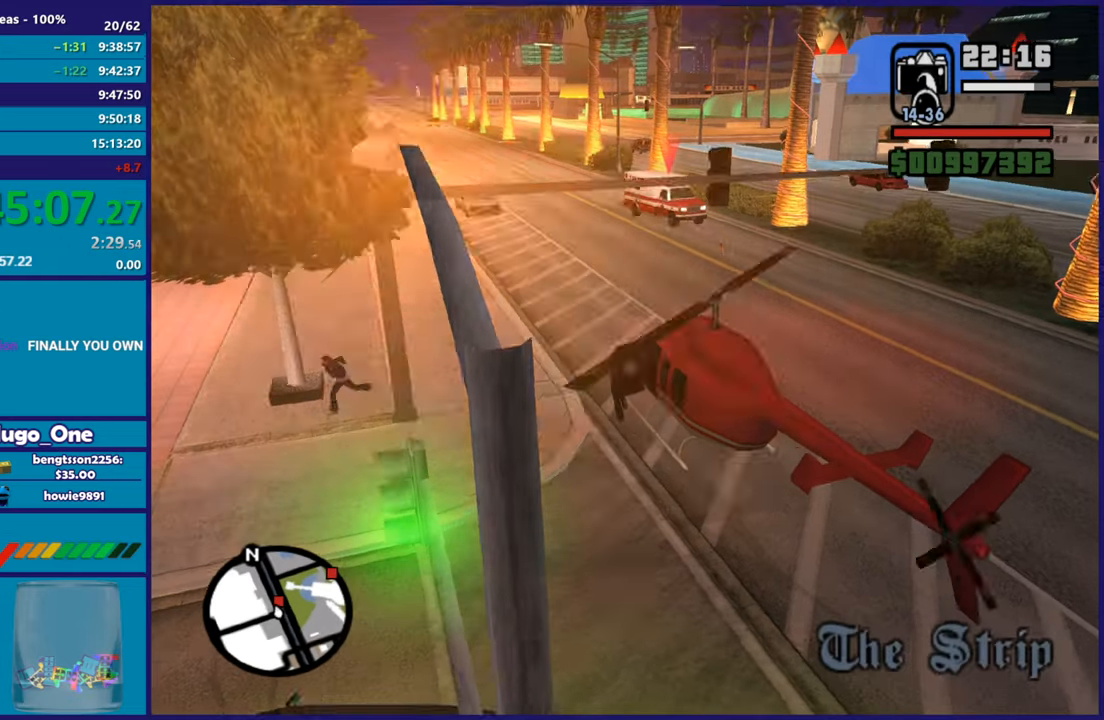
{"buttons": [], "left_stick": "up-right", "right_stick": "center", "button_events": [[67, "A", "up"], [151, "A", "down"], [267, "A", "up"], [367, "A", "down"], [468, "A", "up"]]}
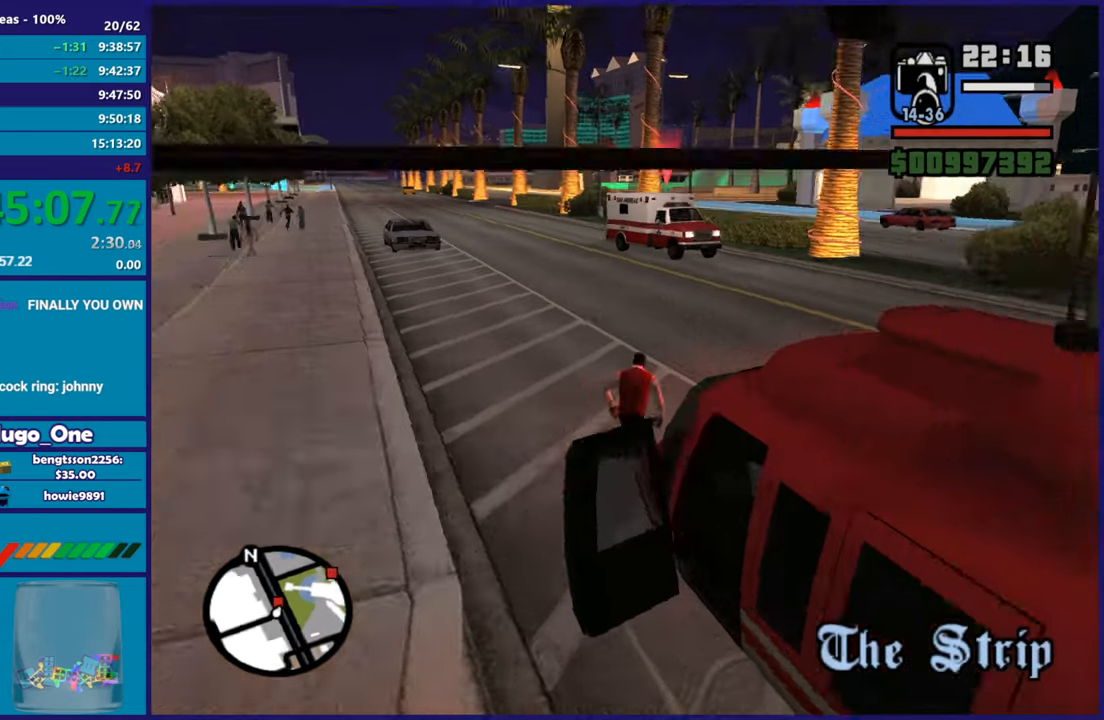
{"buttons": ["A"], "left_stick": "up-left", "right_stick": "center", "button_events": [[50, "A", "down"], [167, "A", "up"], [250, "A", "down"], [384, "A", "up"], [467, "A", "down"]]}
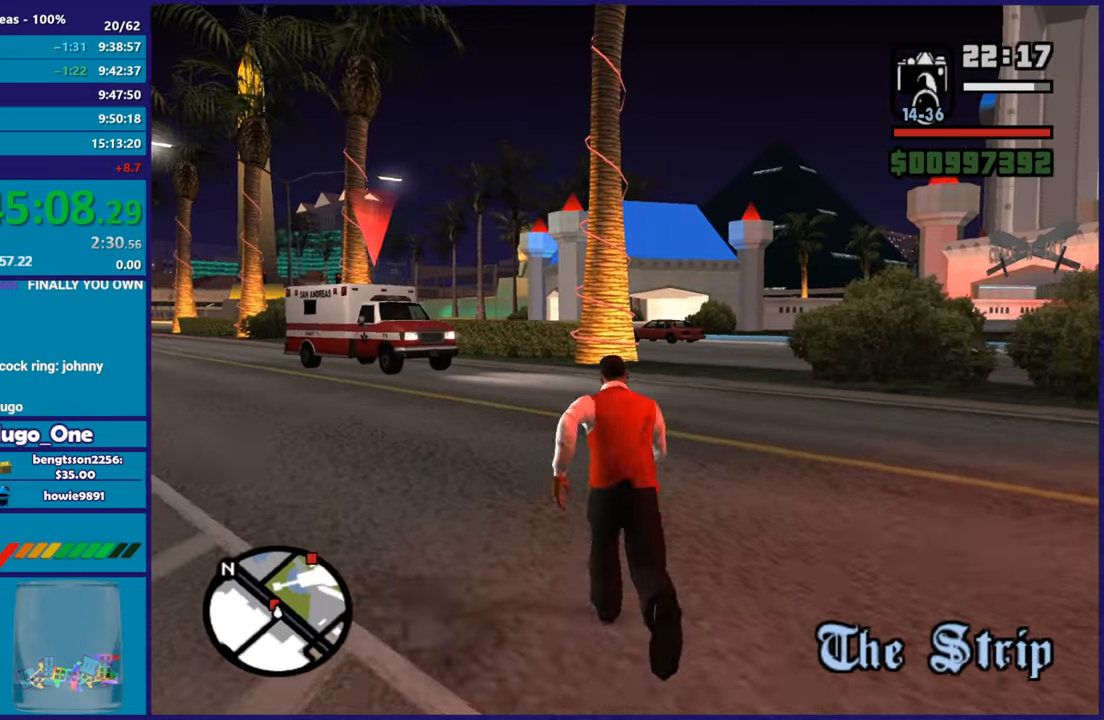
{"buttons": [], "left_stick": "up", "right_stick": "center", "button_events": [[84, "A", "up"], [151, "A", "down"], [284, "A", "up"], [351, "A", "down"], [468, "A", "up"]]}
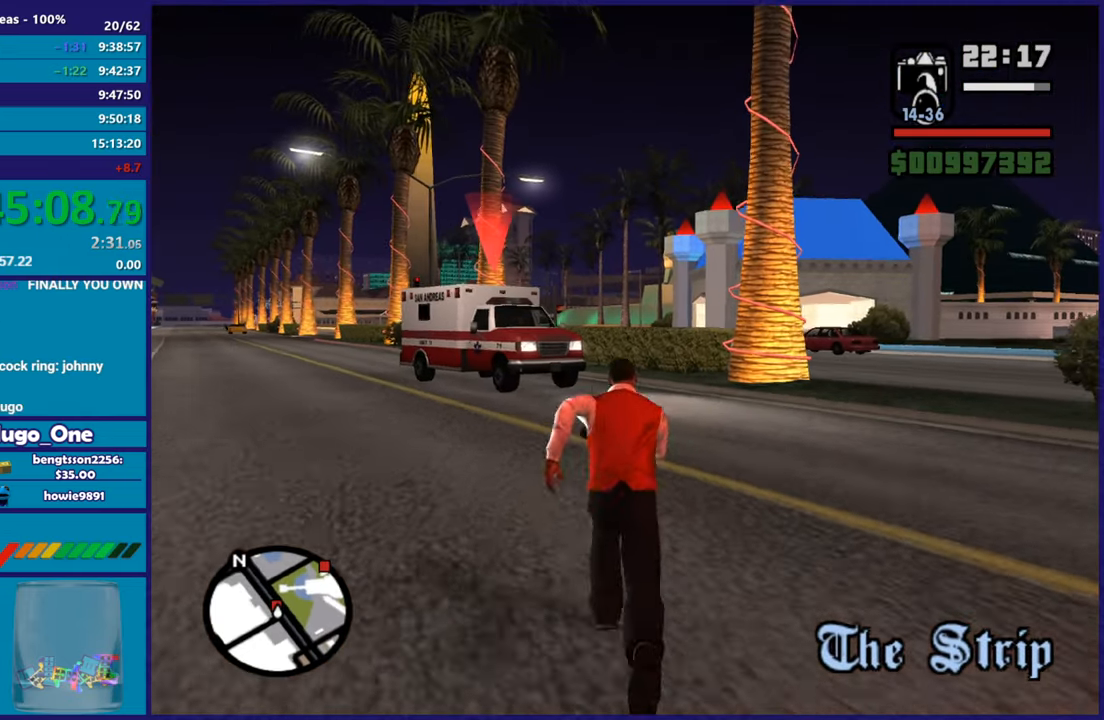
{"buttons": ["A"], "left_stick": "up", "right_stick": "center", "button_events": [[50, "A", "down"], [167, "A", "up"], [233, "A", "down"], [350, "A", "up"], [450, "A", "down"]]}
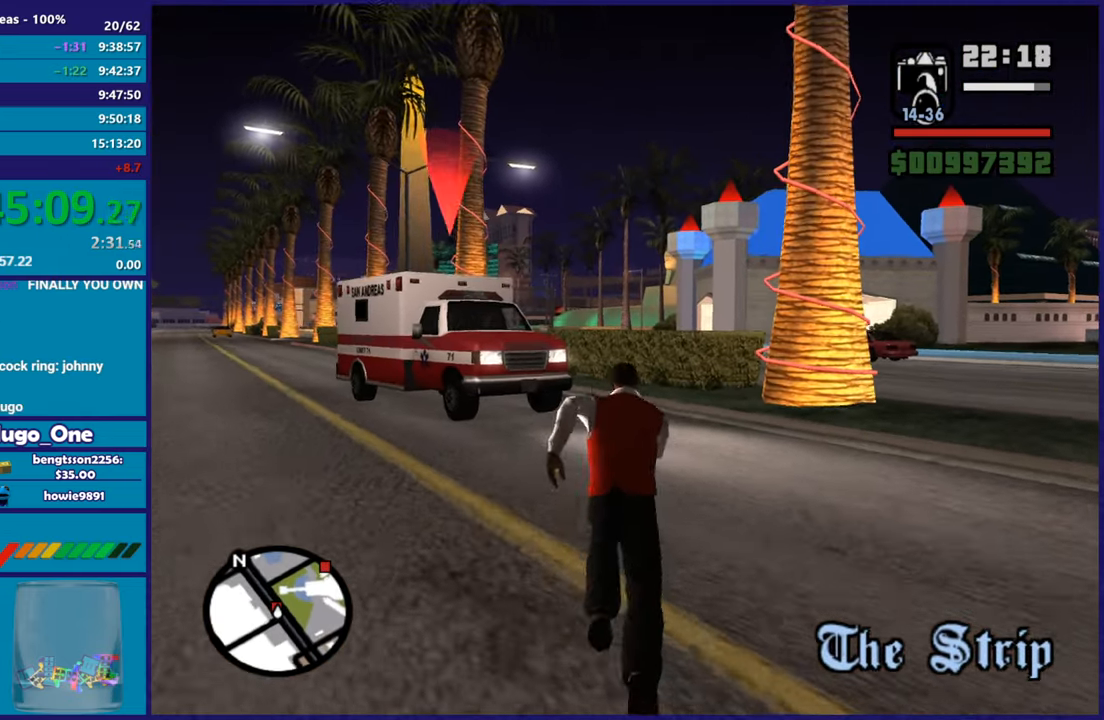
{"buttons": ["A", "R1"], "left_stick": "up", "right_stick": "center", "button_events": [[50, "A", "up"], [117, "A", "down"], [251, "A", "up"], [317, "A", "down"], [468, "R1", "down"]]}
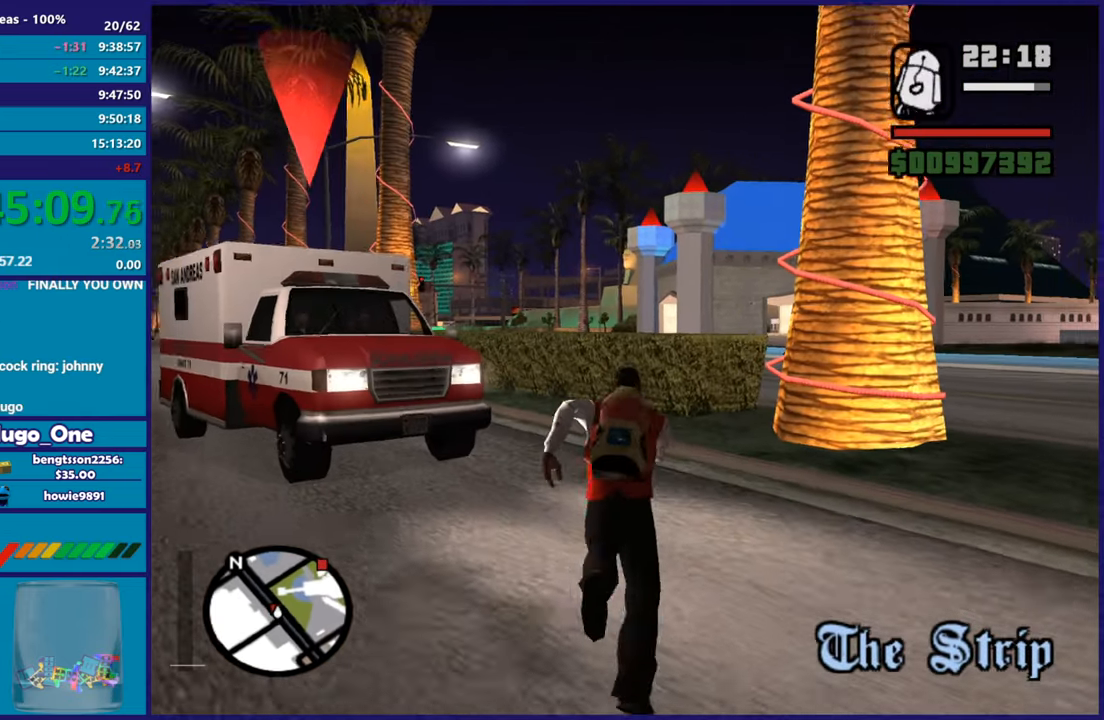
{"buttons": ["R1"], "left_stick": "up", "right_stick": "down-left", "button_events": [[50, "R1", "up"], [133, "R1", "down"], [250, "A", "up"], [250, "R1", "up"], [384, "R1", "down"]]}
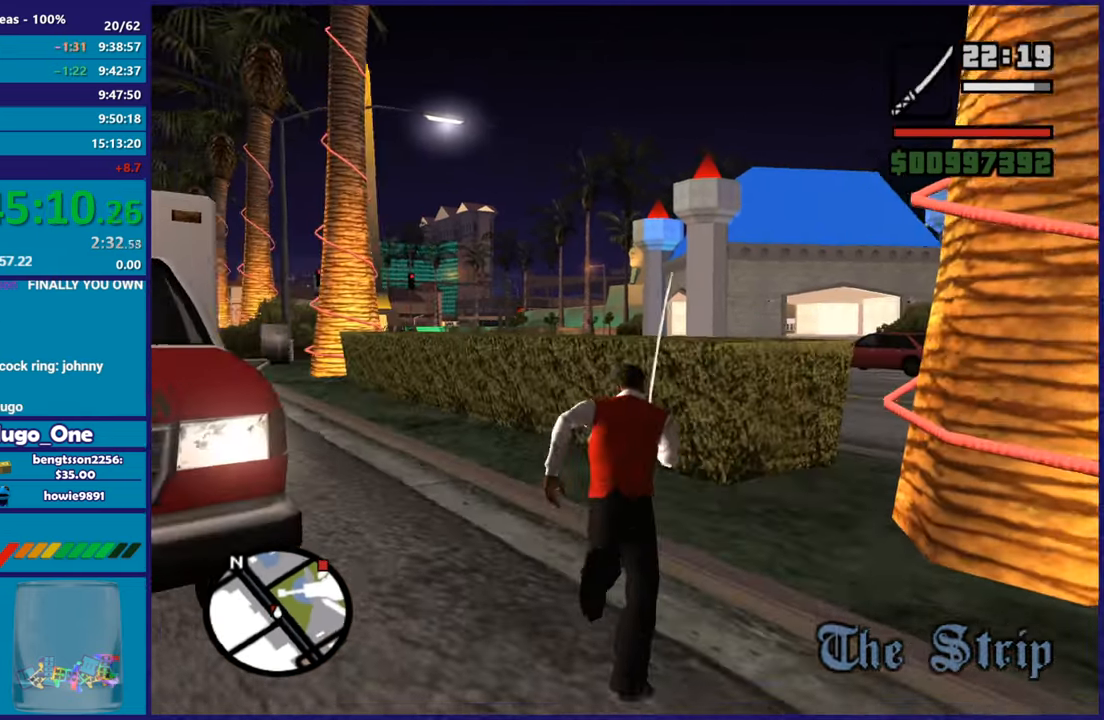
{"buttons": [], "left_stick": "up", "right_stick": "down-left", "button_events": [[34, "R1", "up"], [117, "R1", "down"], [251, "R1", "up"], [317, "R1", "down"], [417, "R1", "up"]]}
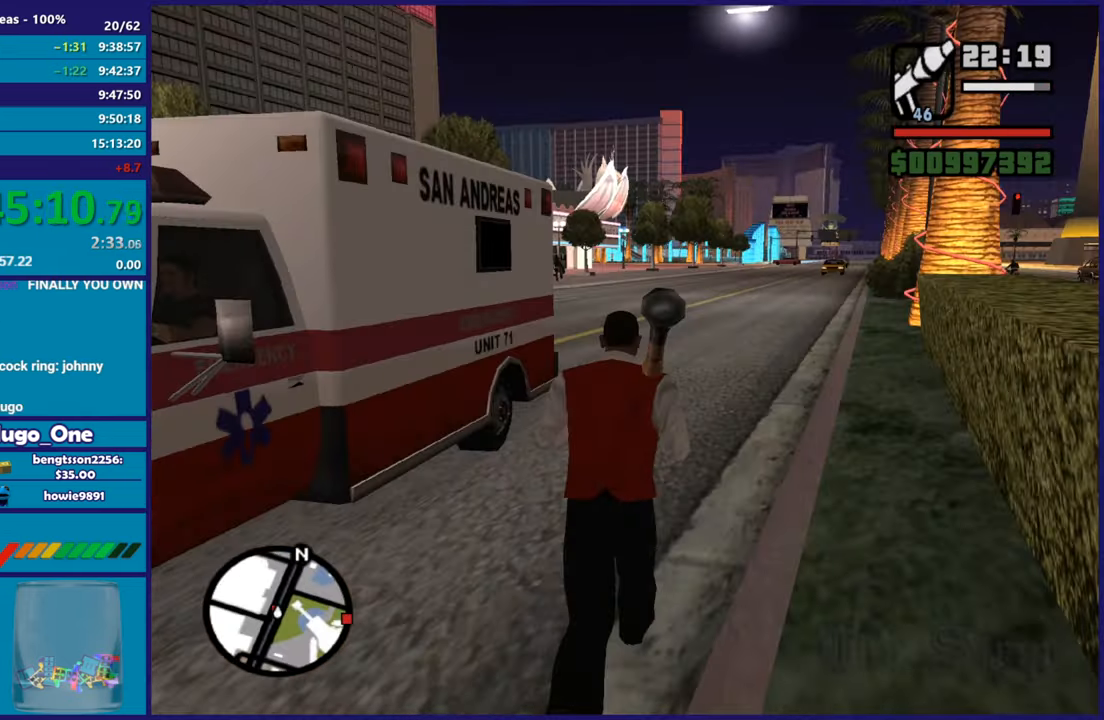
{"buttons": ["L2"], "left_stick": "down-left", "right_stick": "left", "button_events": [[200, "L1", "down"], [334, "L1", "up"], [450, "L2", "down"]]}